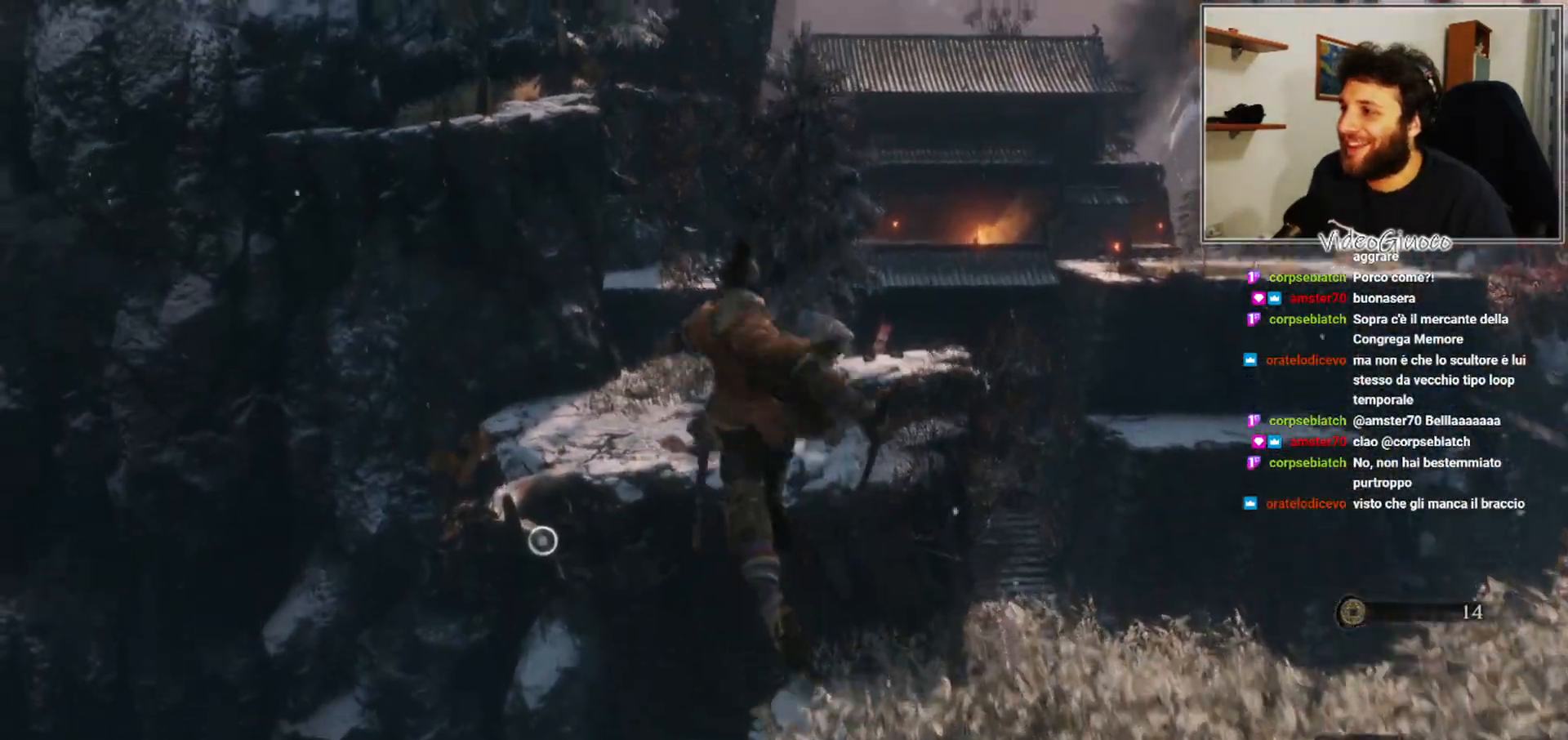
Gameplay with a controller (Xbox layout); each line is a JSON object with the inputs held at the frame after it. "events" lists button and stick changes between this image and that frame as [ms after this image, input, new state], when the widget could be followed in between.
{"buttons": [], "left_stick": "up", "right_stick": "center", "events": [[133, "A", "up"]]}
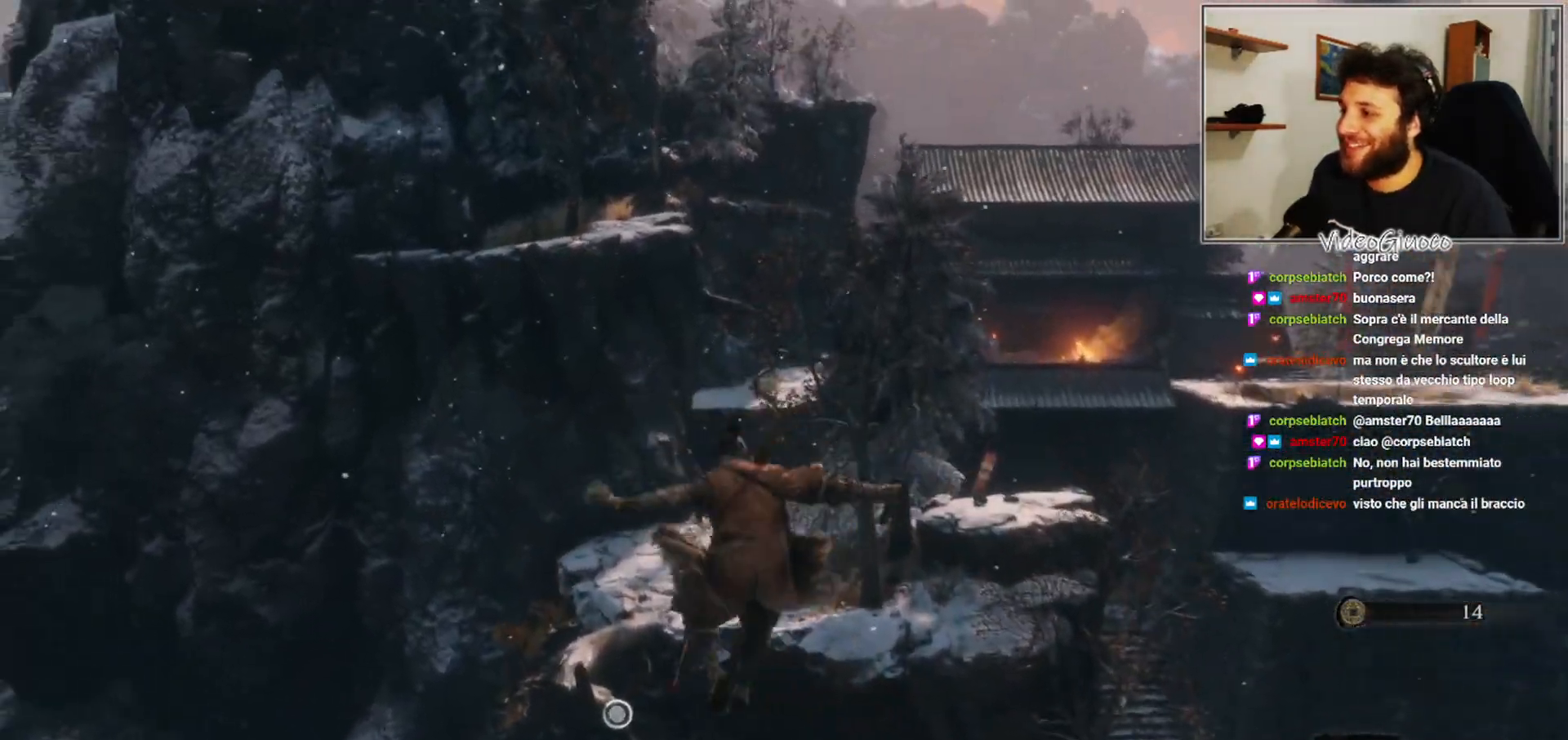
{"buttons": ["L2"], "left_stick": "up", "right_stick": "center", "events": [[417, "L2", "down"]]}
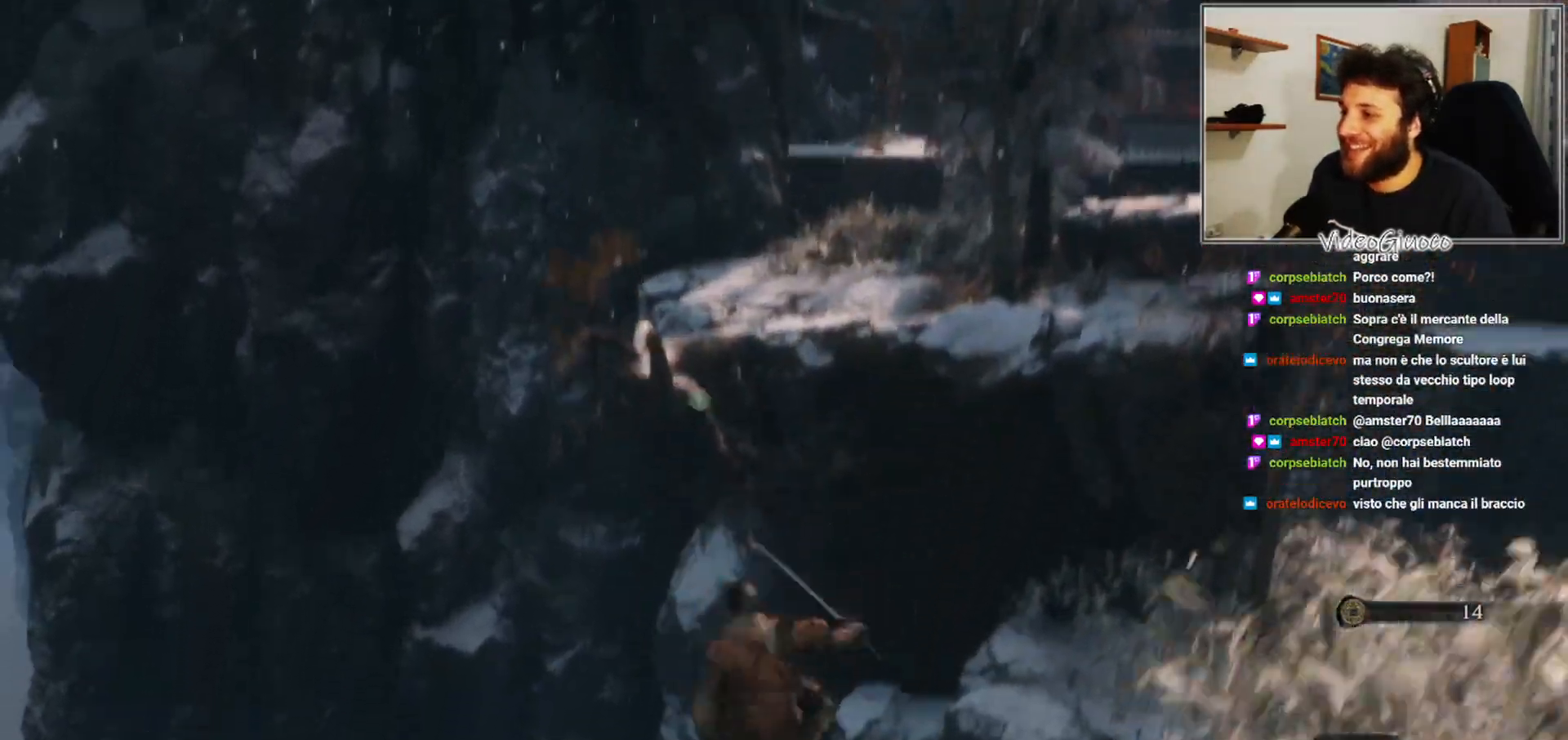
{"buttons": [], "left_stick": "up", "right_stick": "center", "events": [[67, "L2", "up"]]}
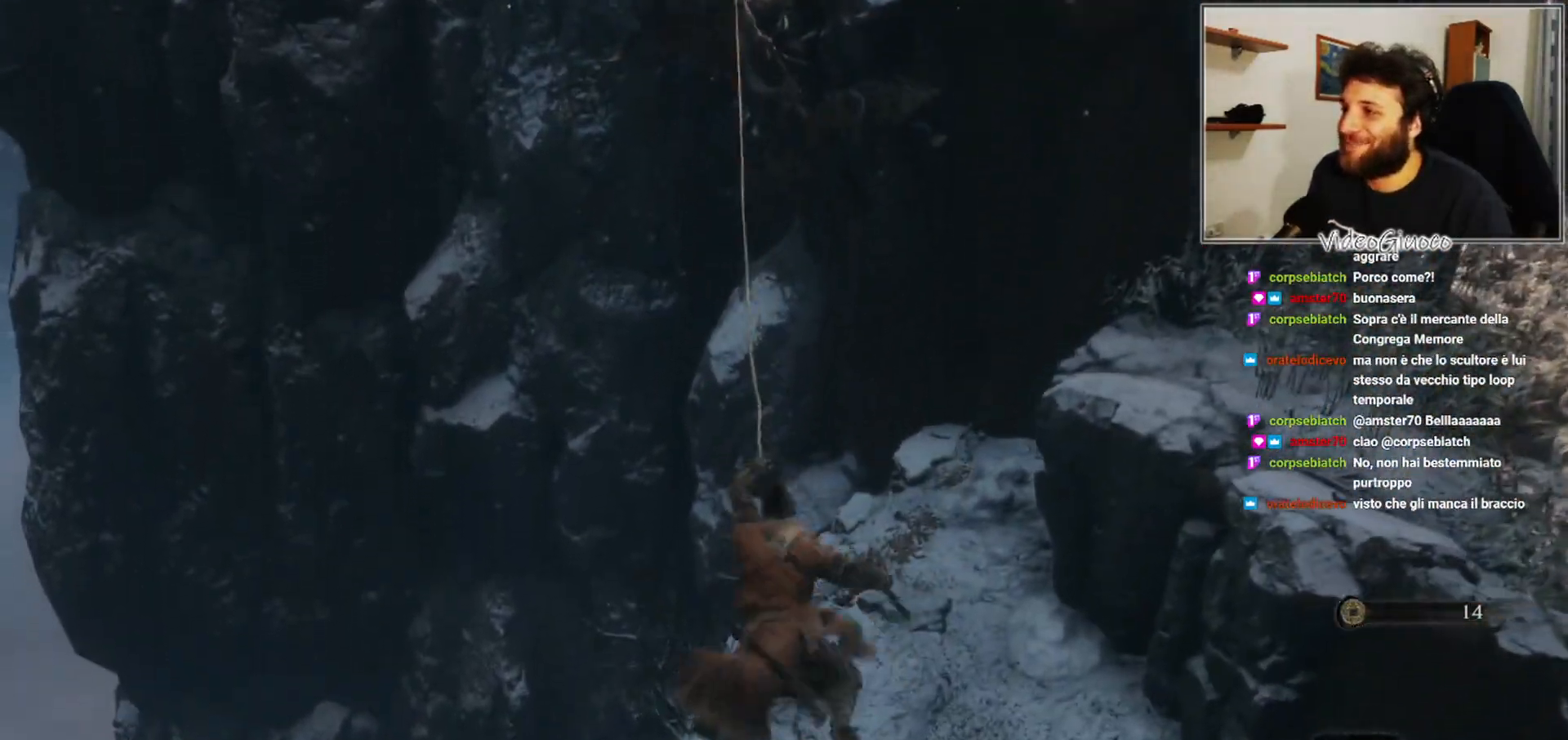
{"buttons": [], "left_stick": "up", "right_stick": "center", "events": []}
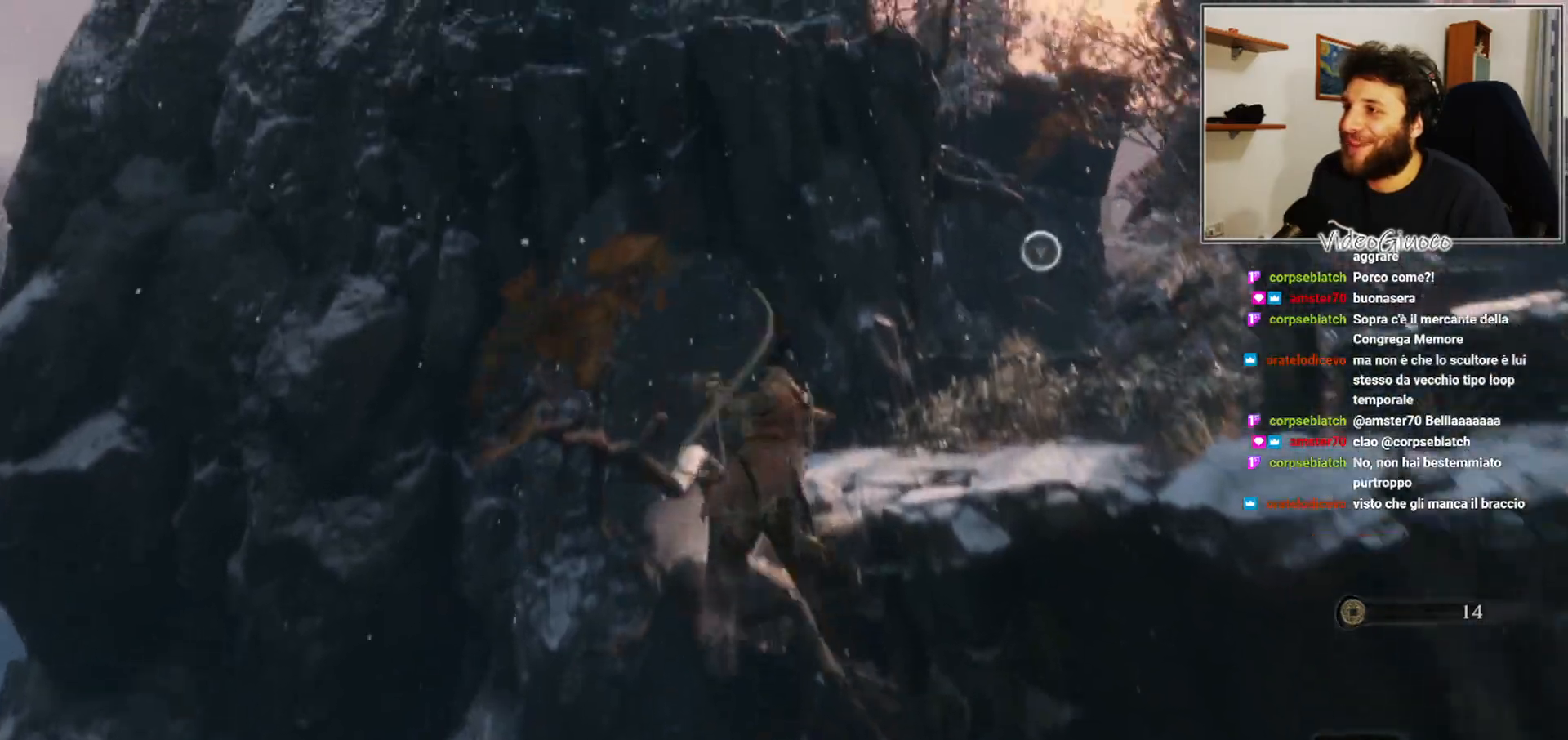
{"buttons": [], "left_stick": "up", "right_stick": "center", "events": []}
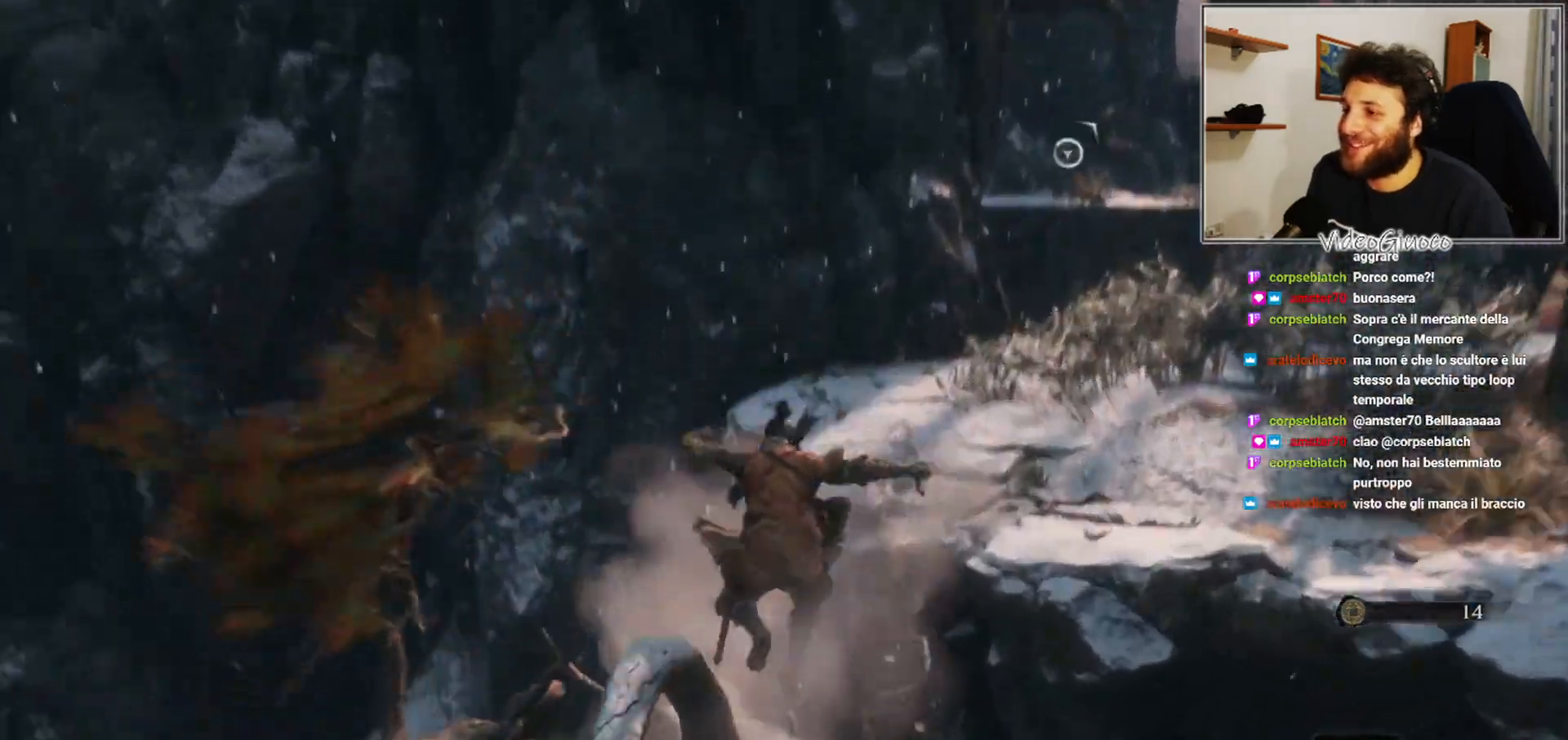
{"buttons": [], "left_stick": "up", "right_stick": "right", "events": [[400, "right_stick", "right"]]}
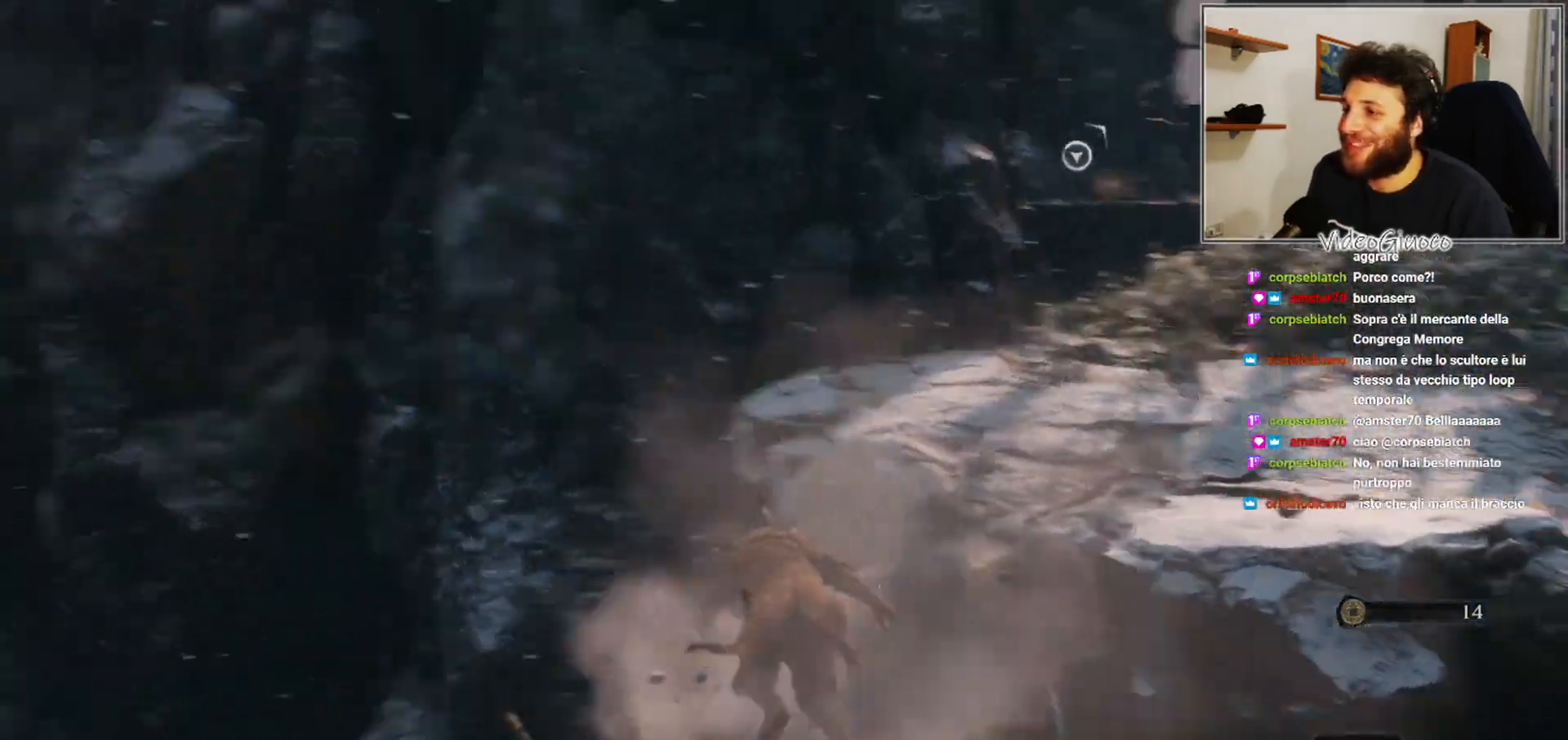
{"buttons": [], "left_stick": "up", "right_stick": "center", "events": [[233, "right_stick", "center"]]}
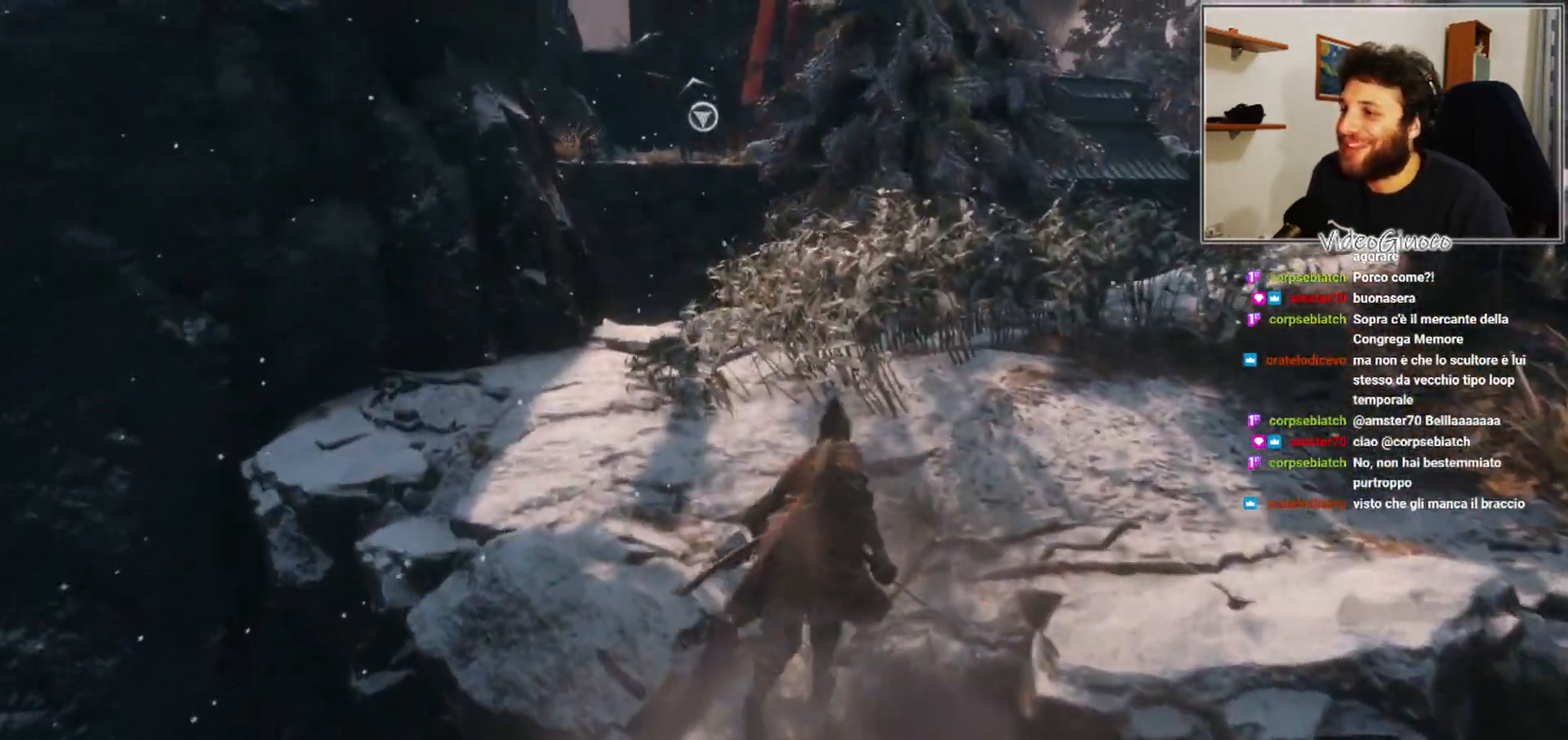
{"buttons": [], "left_stick": "up", "right_stick": "center", "events": [[200, "right_stick", "up-left"], [283, "right_stick", "center"]]}
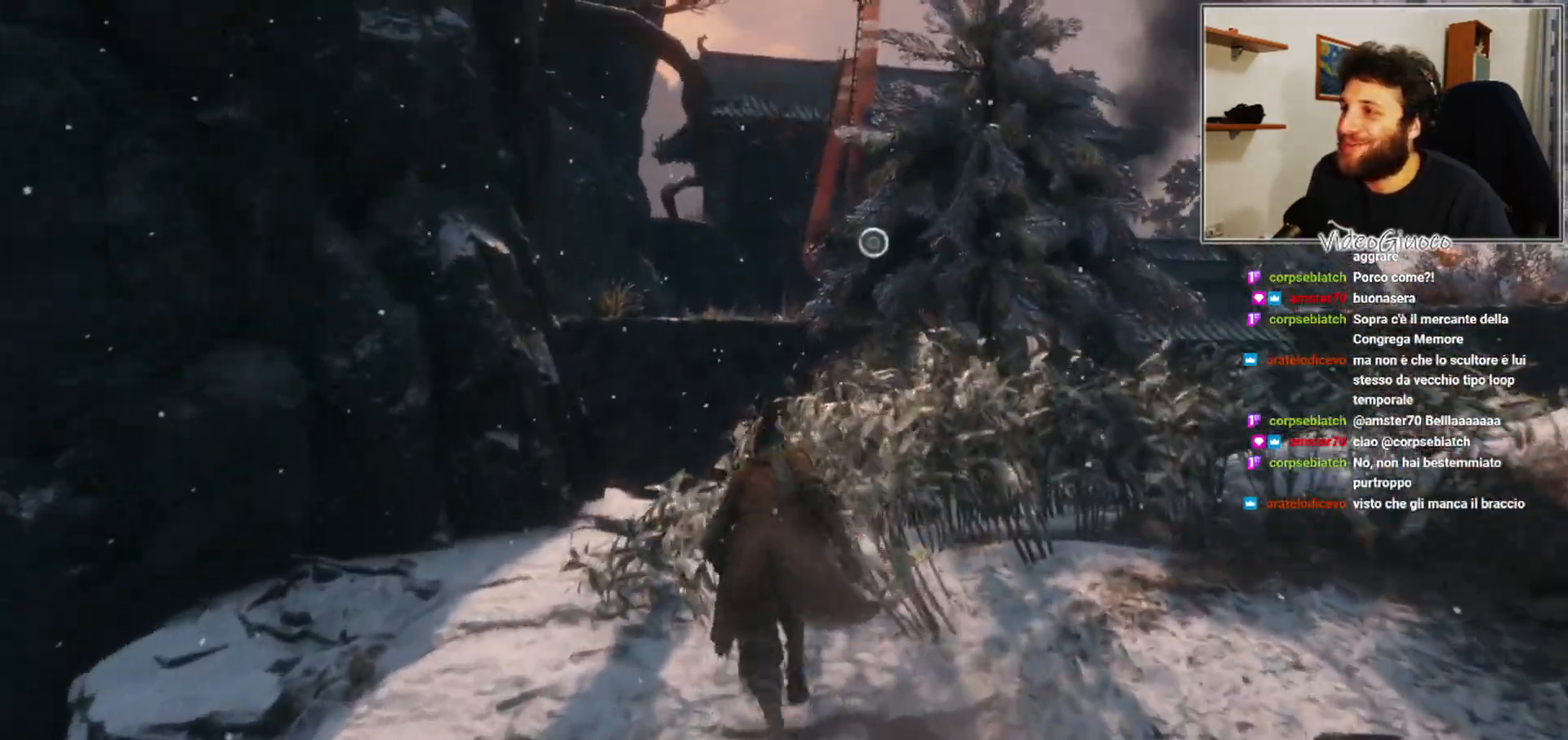
{"buttons": [], "left_stick": "up", "right_stick": "center", "events": [[200, "L2", "down"], [350, "L2", "up"]]}
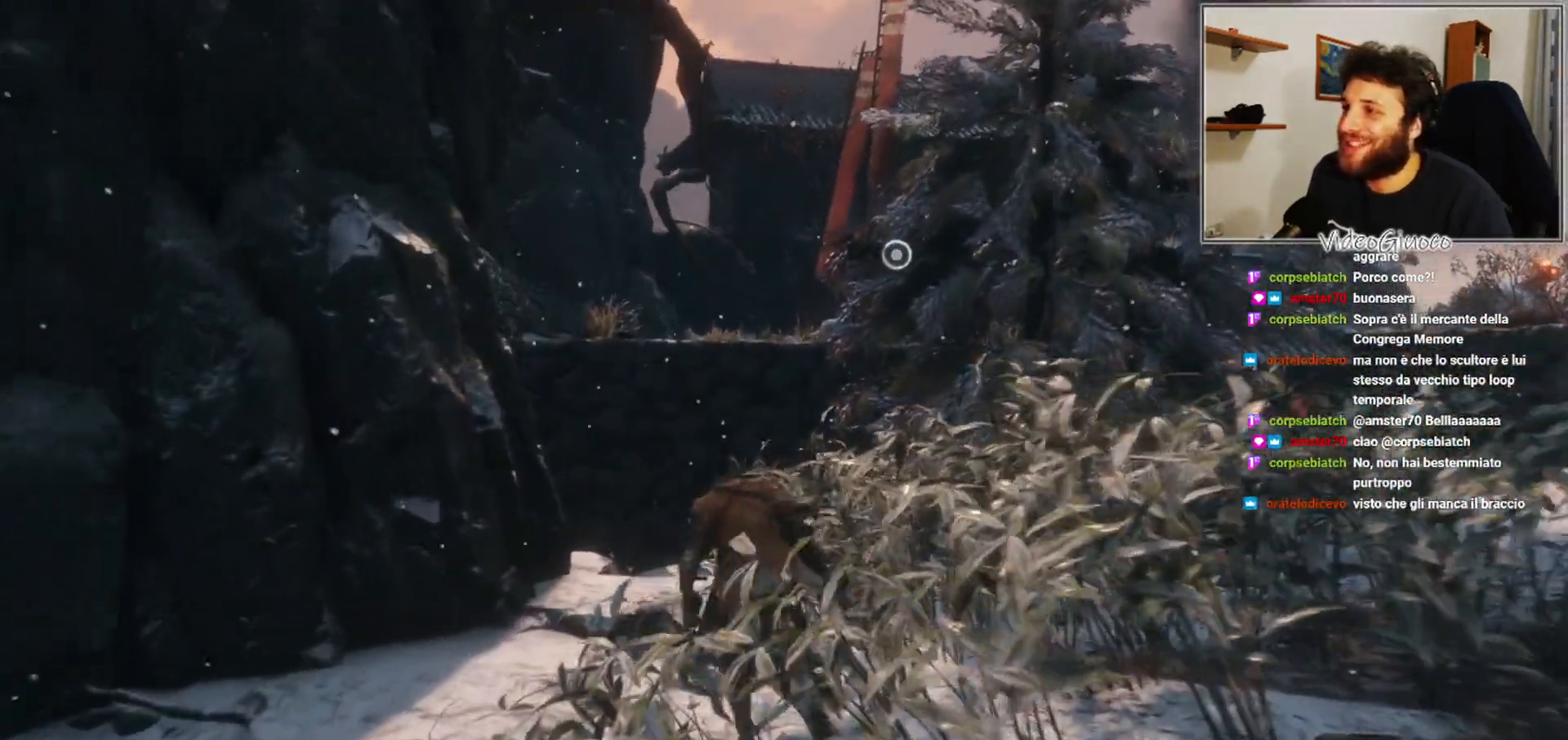
{"buttons": [], "left_stick": "up", "right_stick": "right", "events": [[83, "right_stick", "up"], [217, "right_stick", "center"], [317, "right_stick", "right"]]}
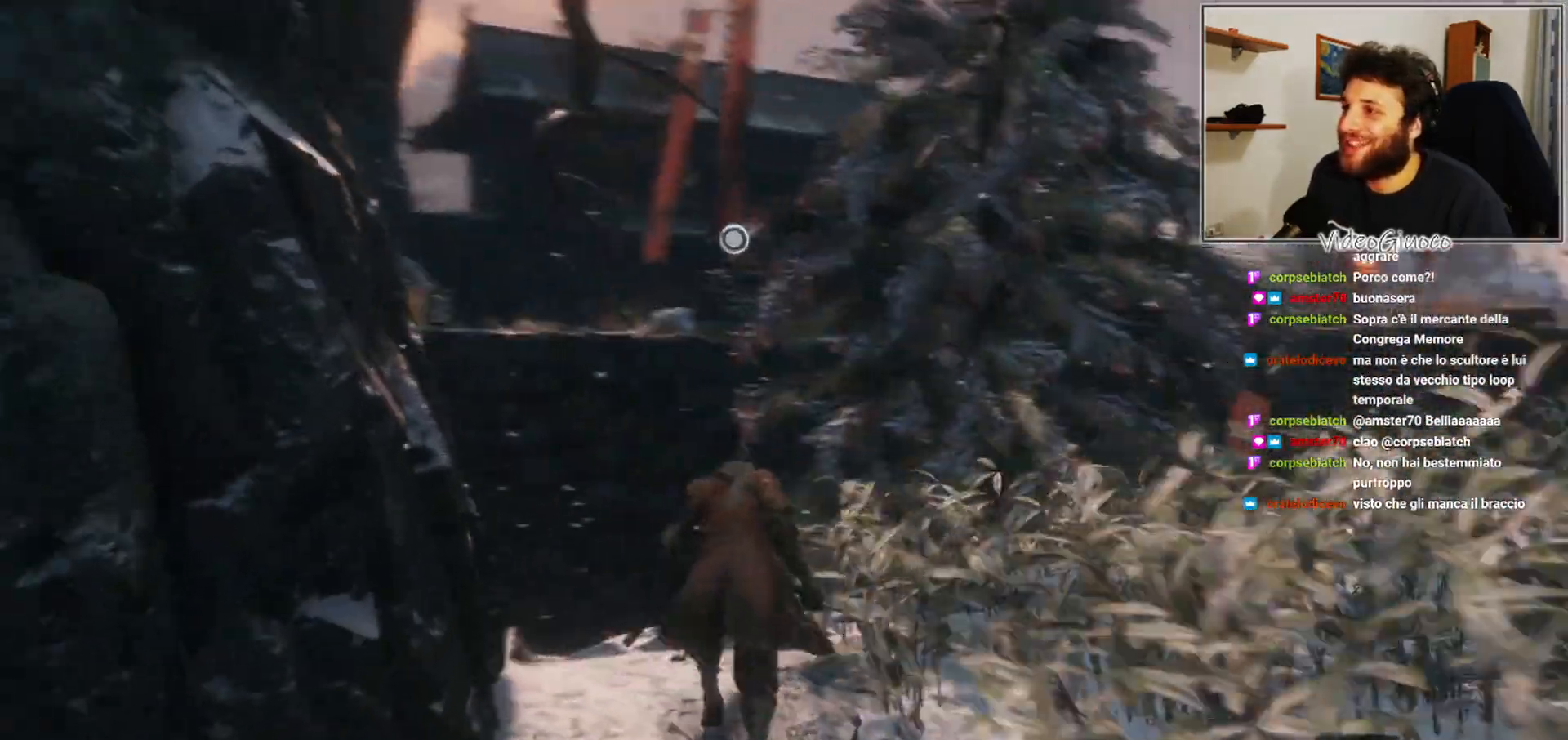
{"buttons": ["A"], "left_stick": "up", "right_stick": "center", "events": [[17, "right_stick", "center"], [200, "A", "down"]]}
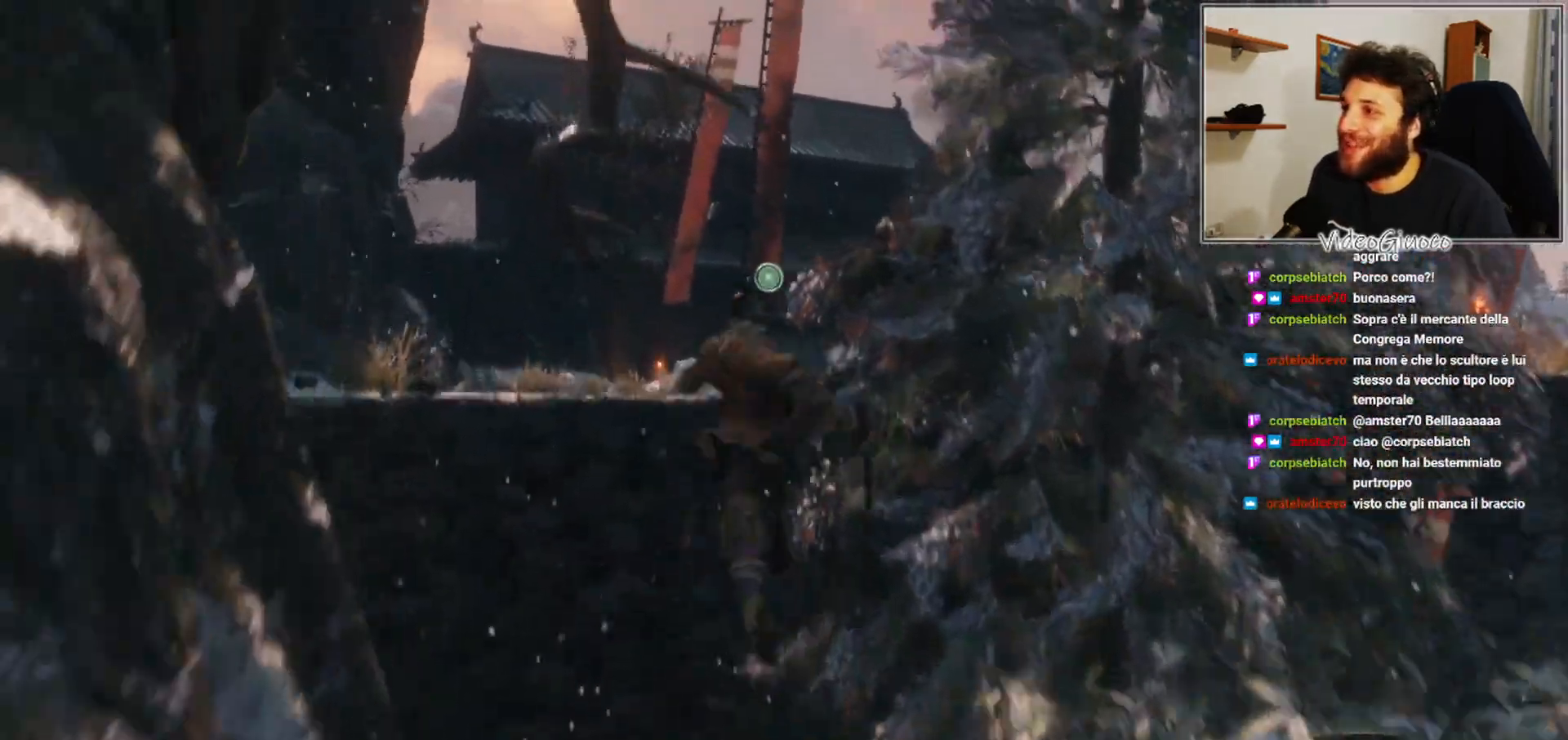
{"buttons": [], "left_stick": "up", "right_stick": "center", "events": [[17, "A", "up"], [133, "L2", "down"], [317, "L2", "up"]]}
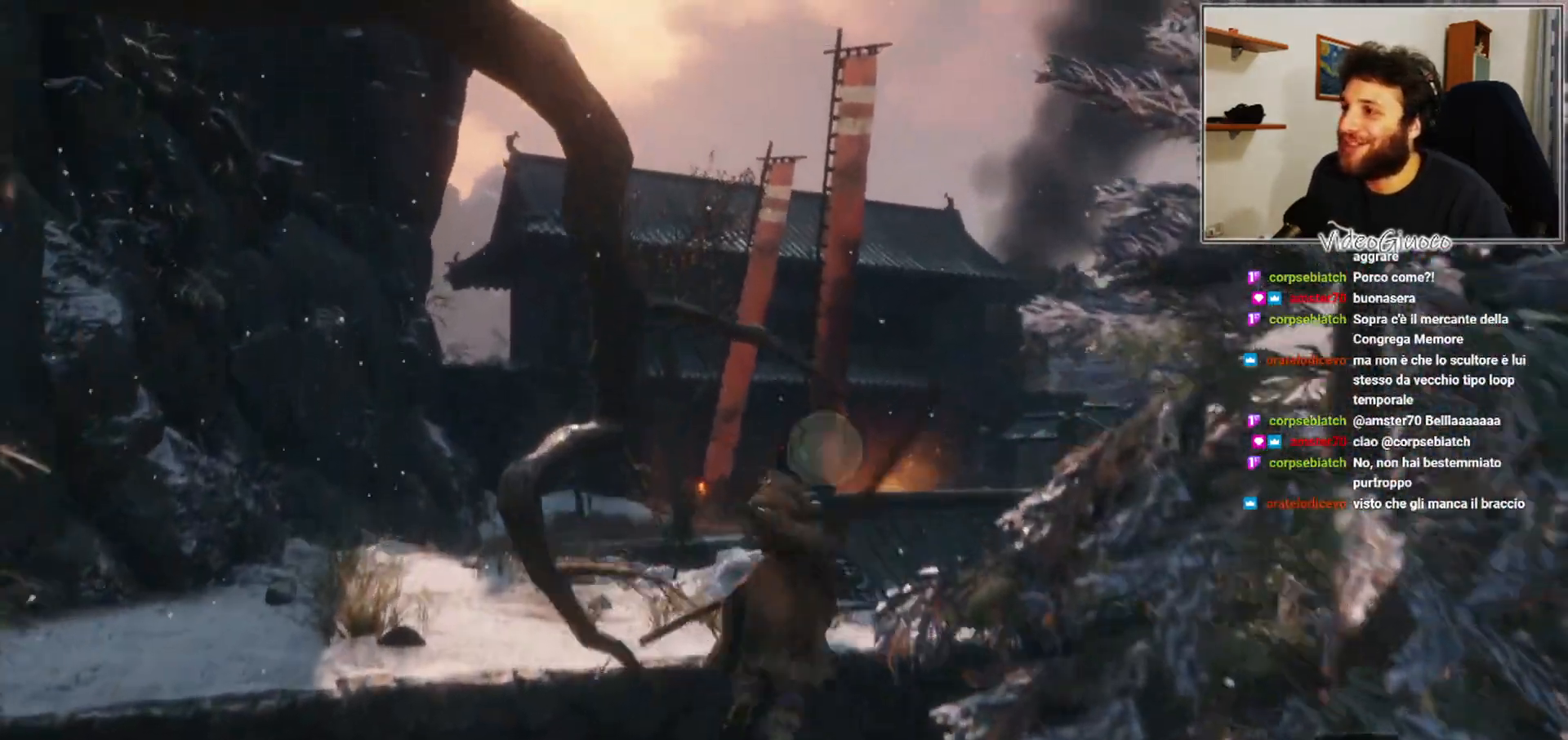
{"buttons": [], "left_stick": "up", "right_stick": "center", "events": []}
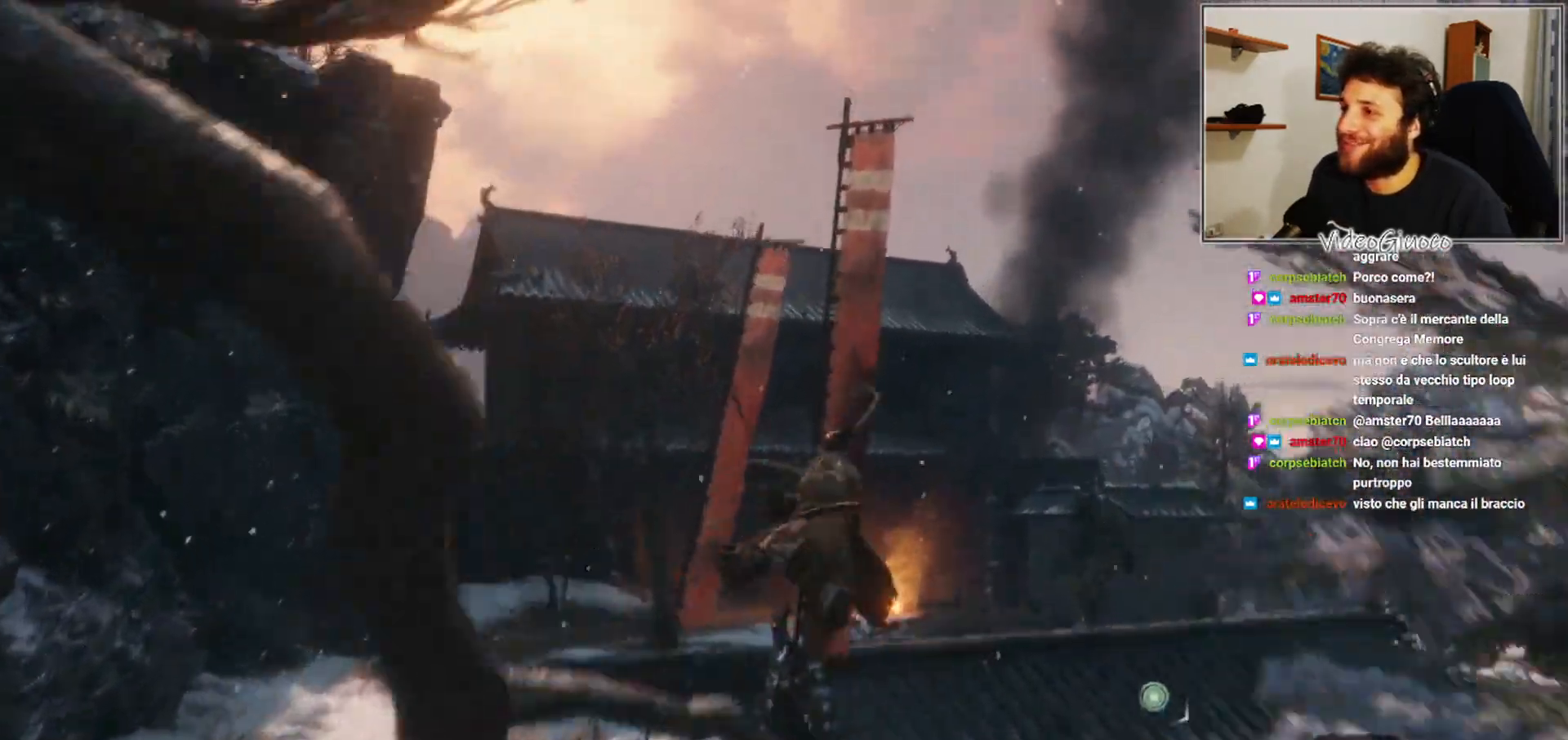
{"buttons": [], "left_stick": "up", "right_stick": "center", "events": [[233, "right_stick", "down-right"], [450, "right_stick", "center"]]}
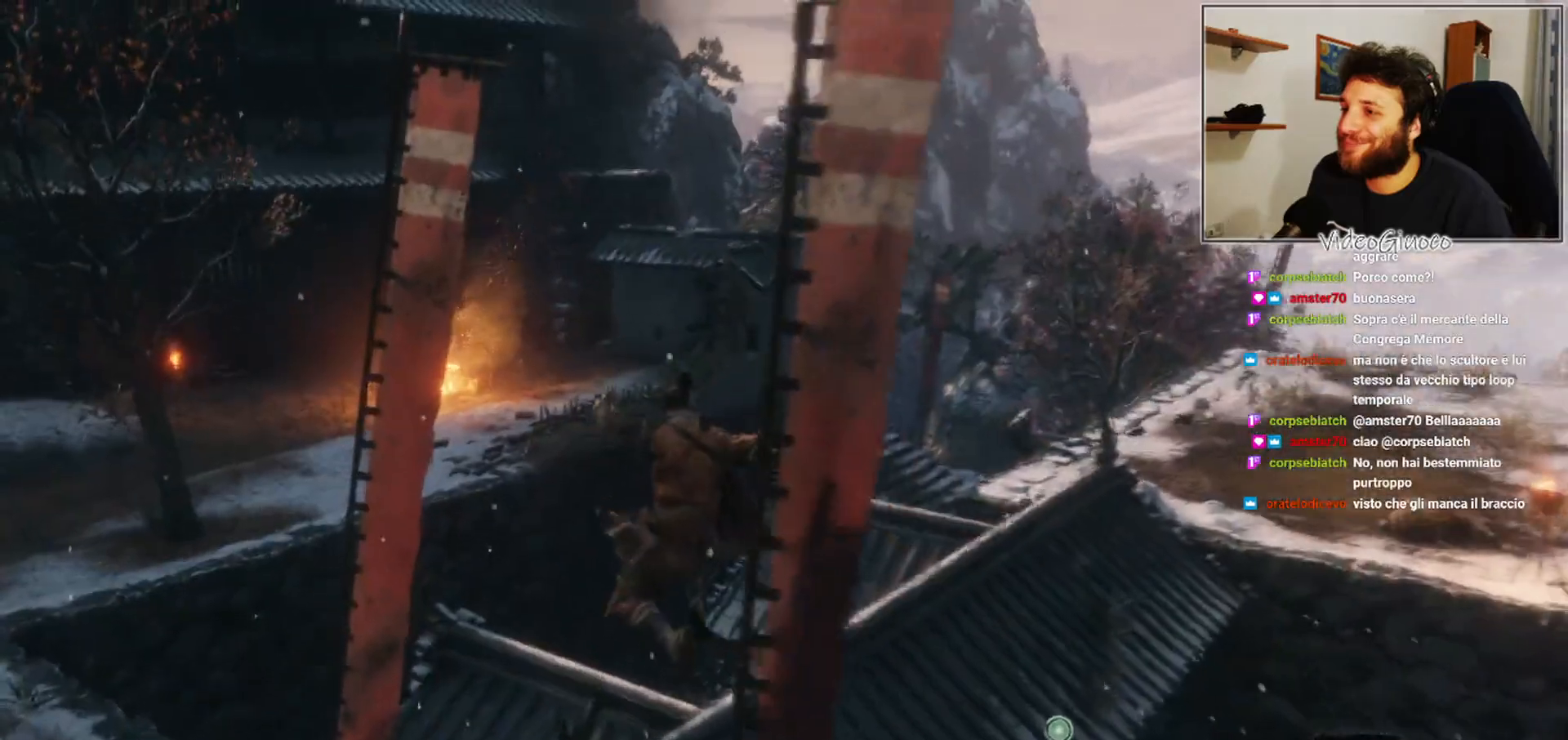
{"buttons": [], "left_stick": "up-right", "right_stick": "center", "events": [[283, "left_stick", "up-right"]]}
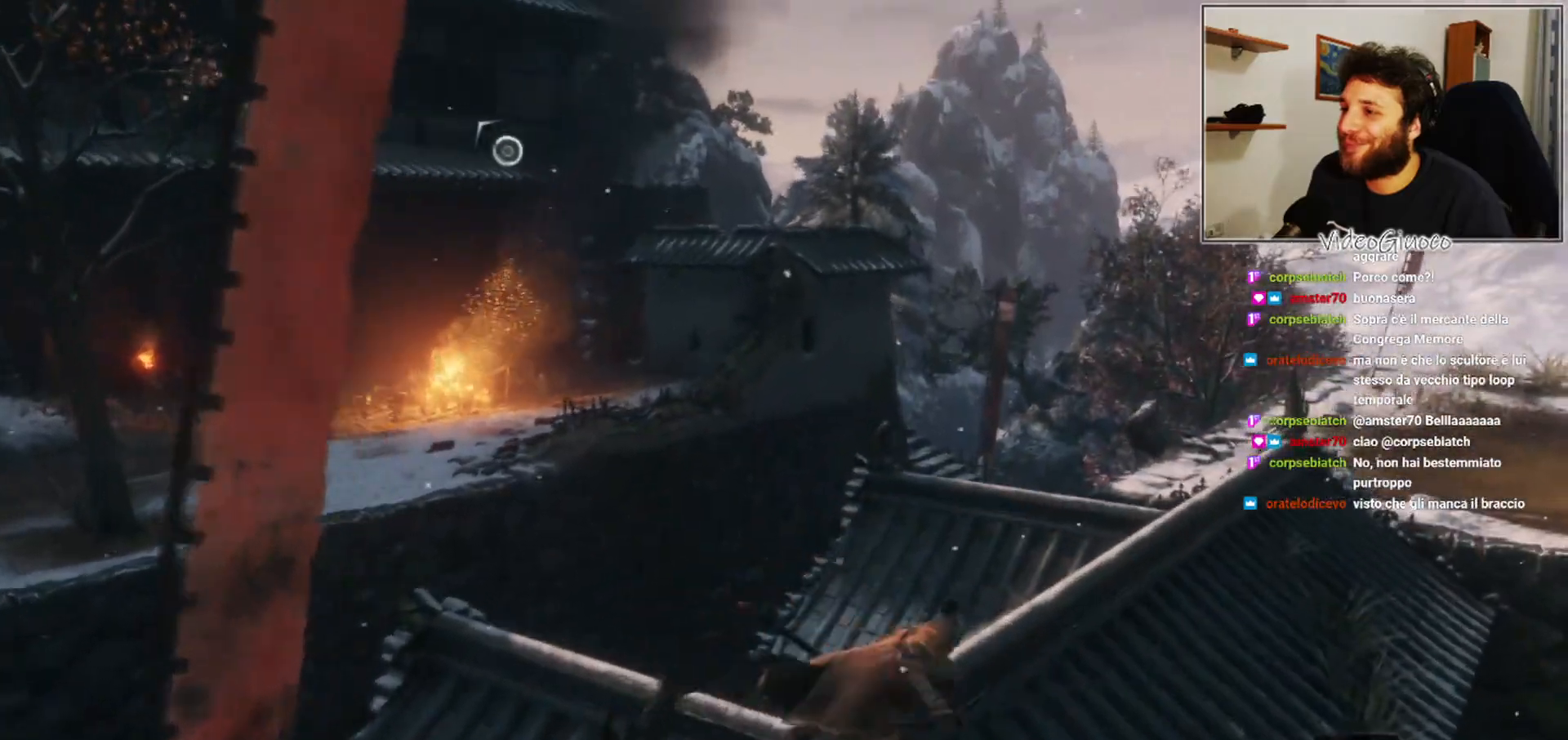
{"buttons": [], "left_stick": "up-right", "right_stick": "center", "events": [[83, "right_stick", "left"], [267, "right_stick", "center"]]}
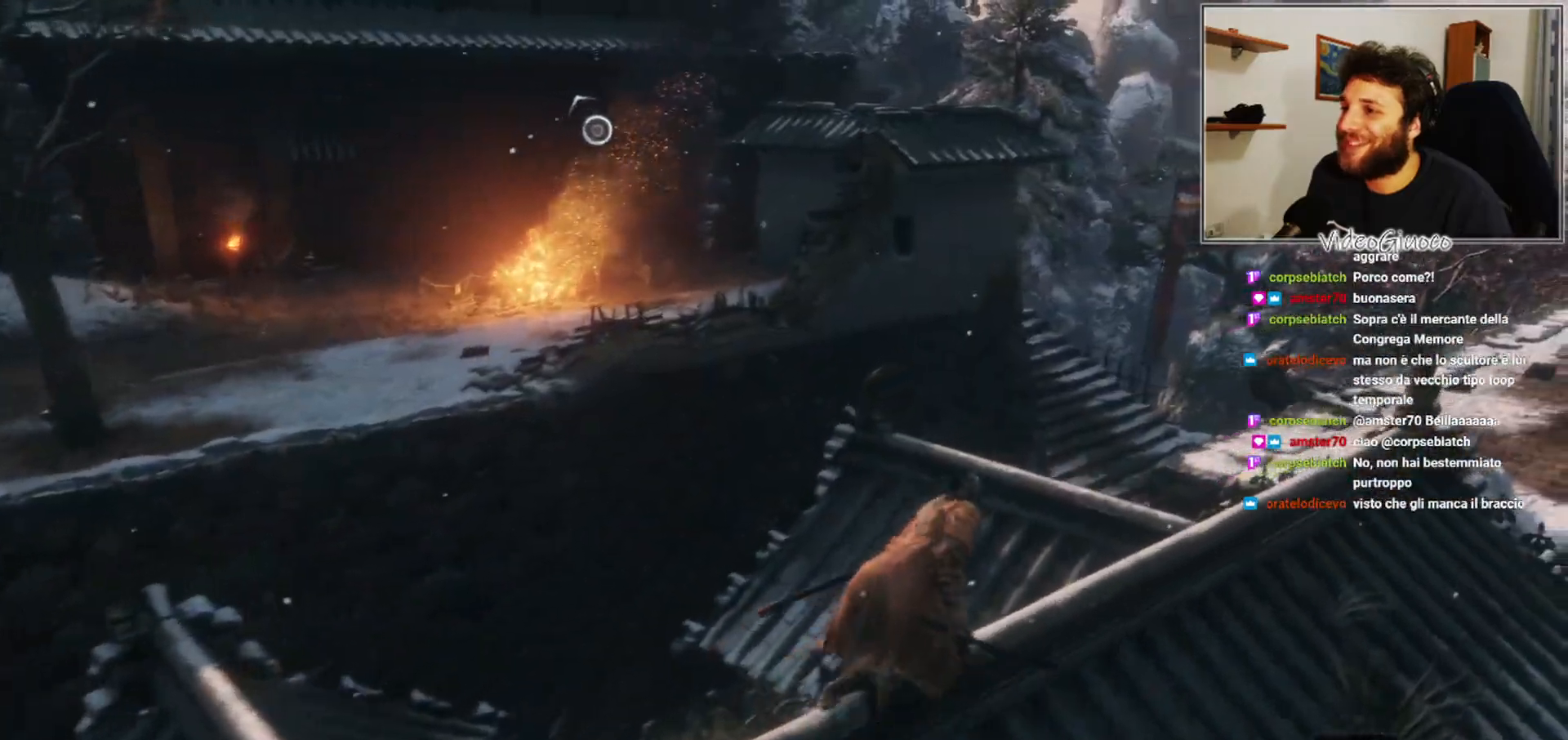
{"buttons": [], "left_stick": "up", "right_stick": "center", "events": [[267, "right_stick", "left"], [283, "left_stick", "up"], [467, "right_stick", "center"]]}
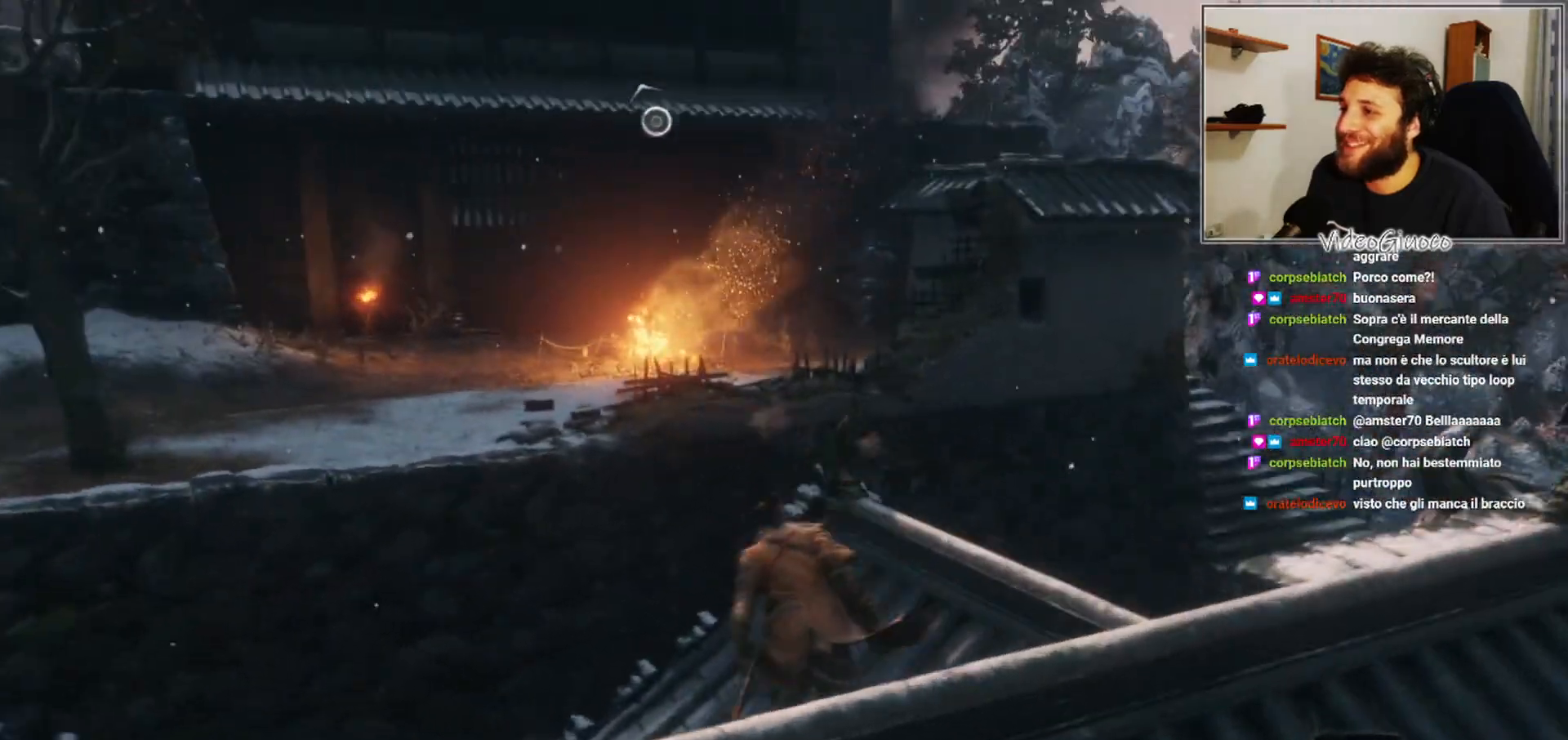
{"buttons": [], "left_stick": "up", "right_stick": "center", "events": []}
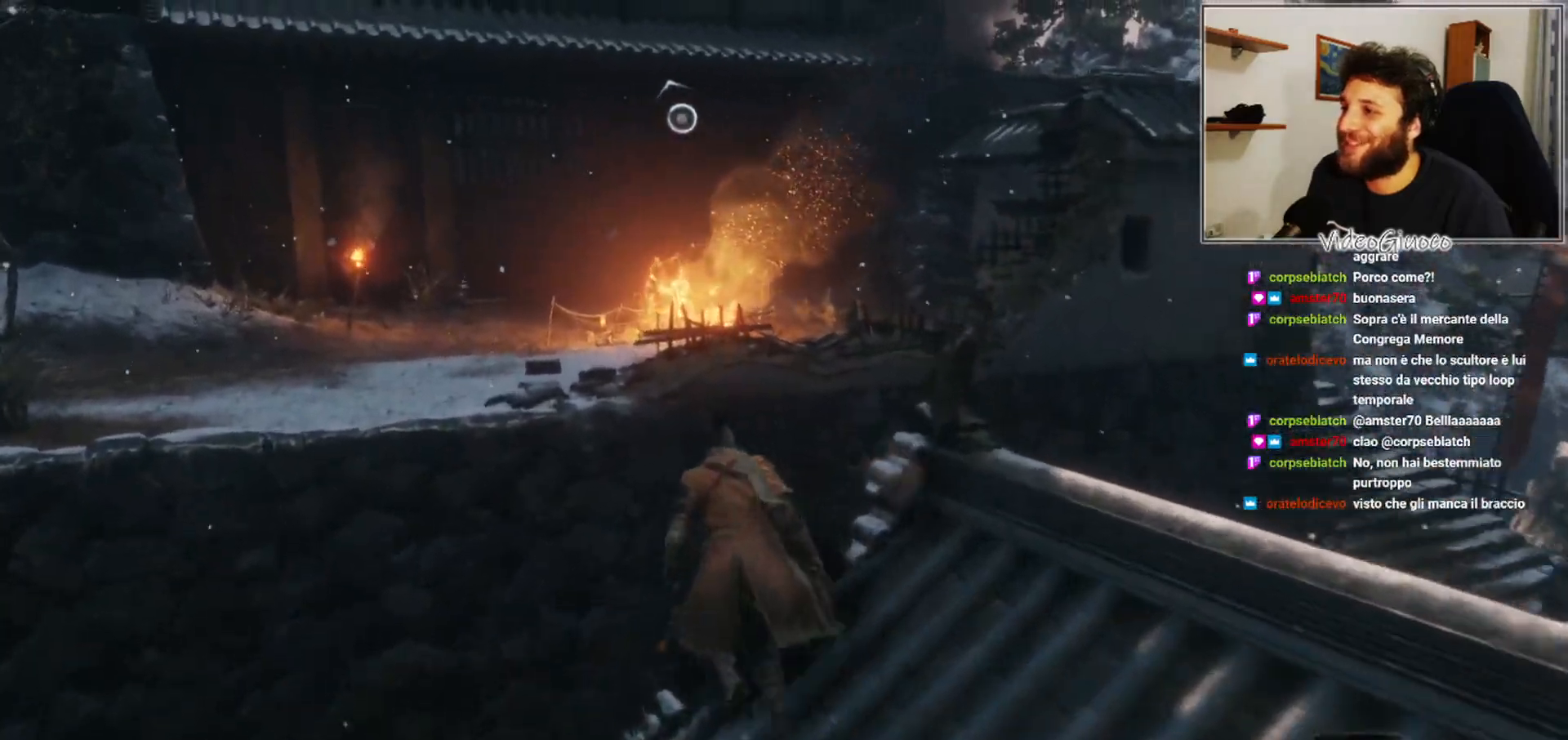
{"buttons": ["A"], "left_stick": "up", "right_stick": "center", "events": [[100, "A", "down"]]}
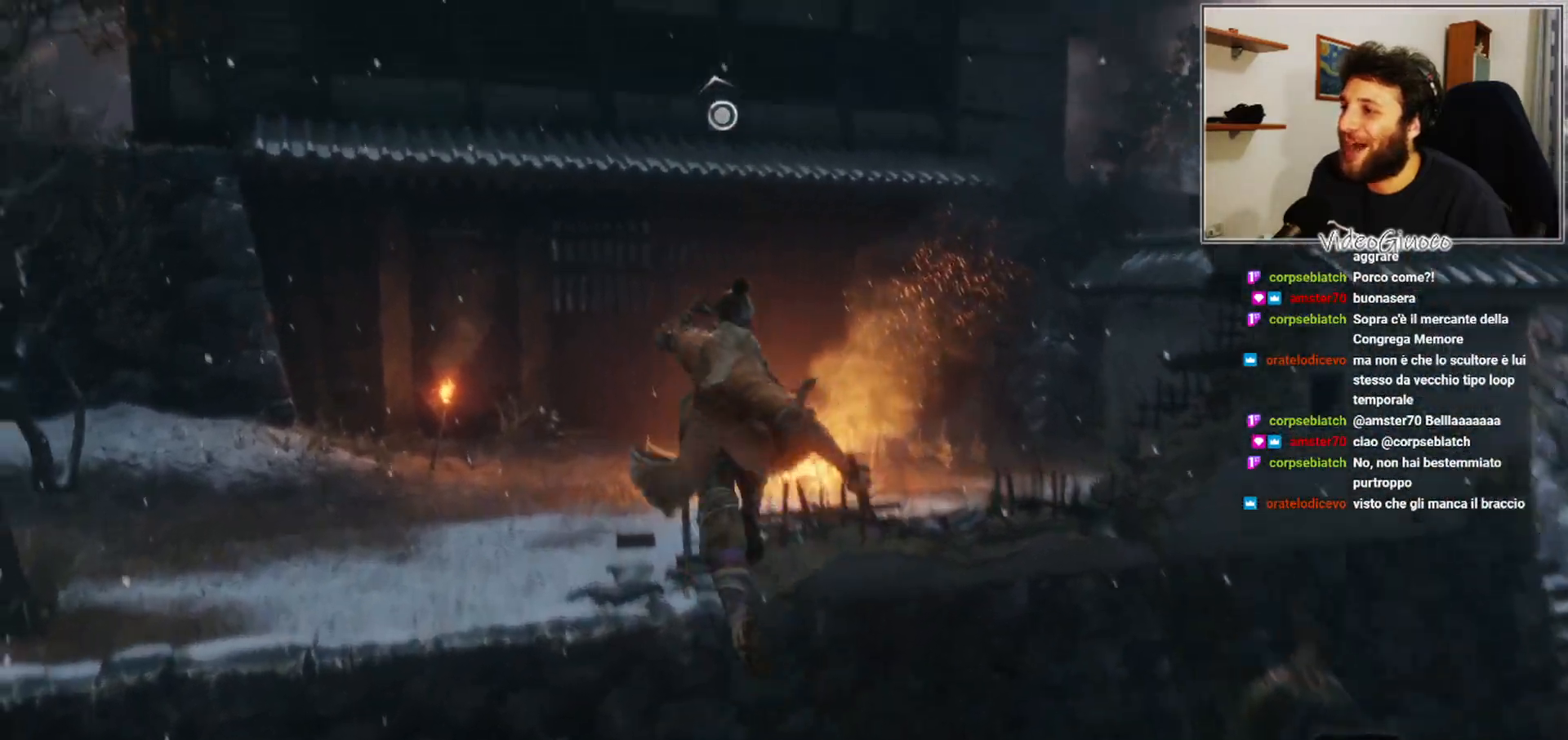
{"buttons": [], "left_stick": "up", "right_stick": "center", "events": [[100, "A", "up"]]}
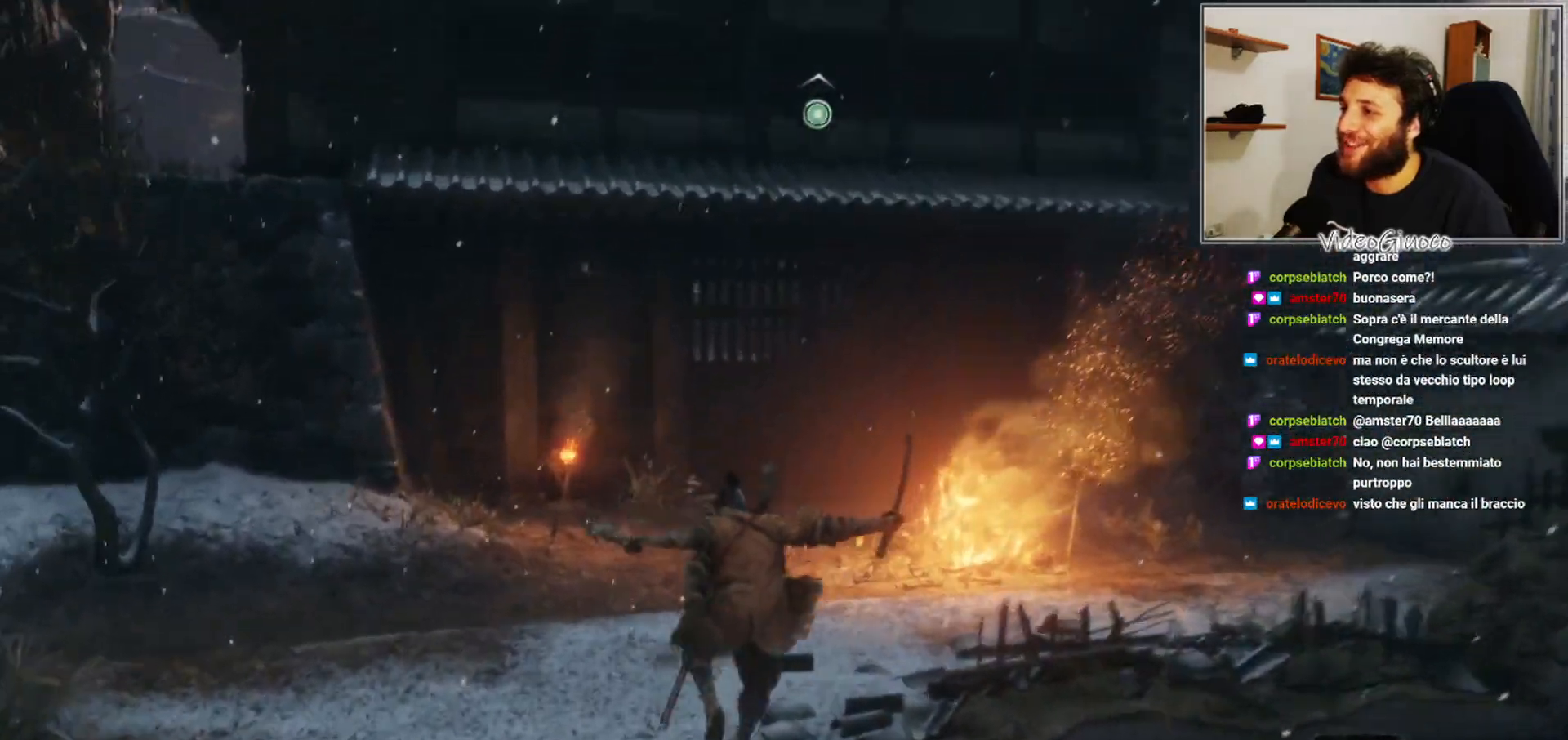
{"buttons": [], "left_stick": "up", "right_stick": "center", "events": [[33, "right_stick", "up"], [200, "right_stick", "center"]]}
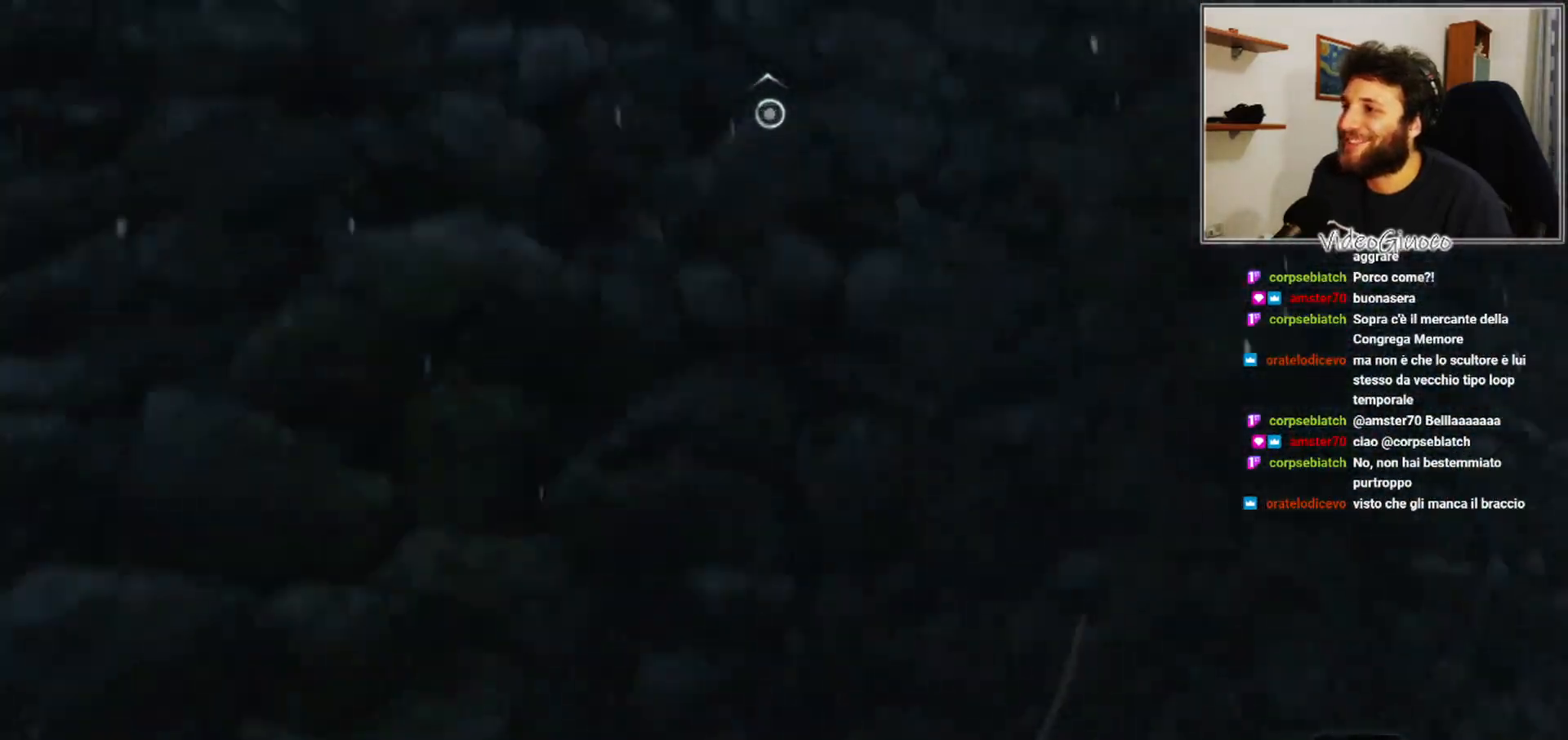
{"buttons": [], "left_stick": "right", "right_stick": "down-right", "events": [[33, "left_stick", "up-left"], [67, "A", "down"], [283, "A", "up"], [283, "left_stick", "down-right"], [433, "right_stick", "down-right"], [483, "left_stick", "right"]]}
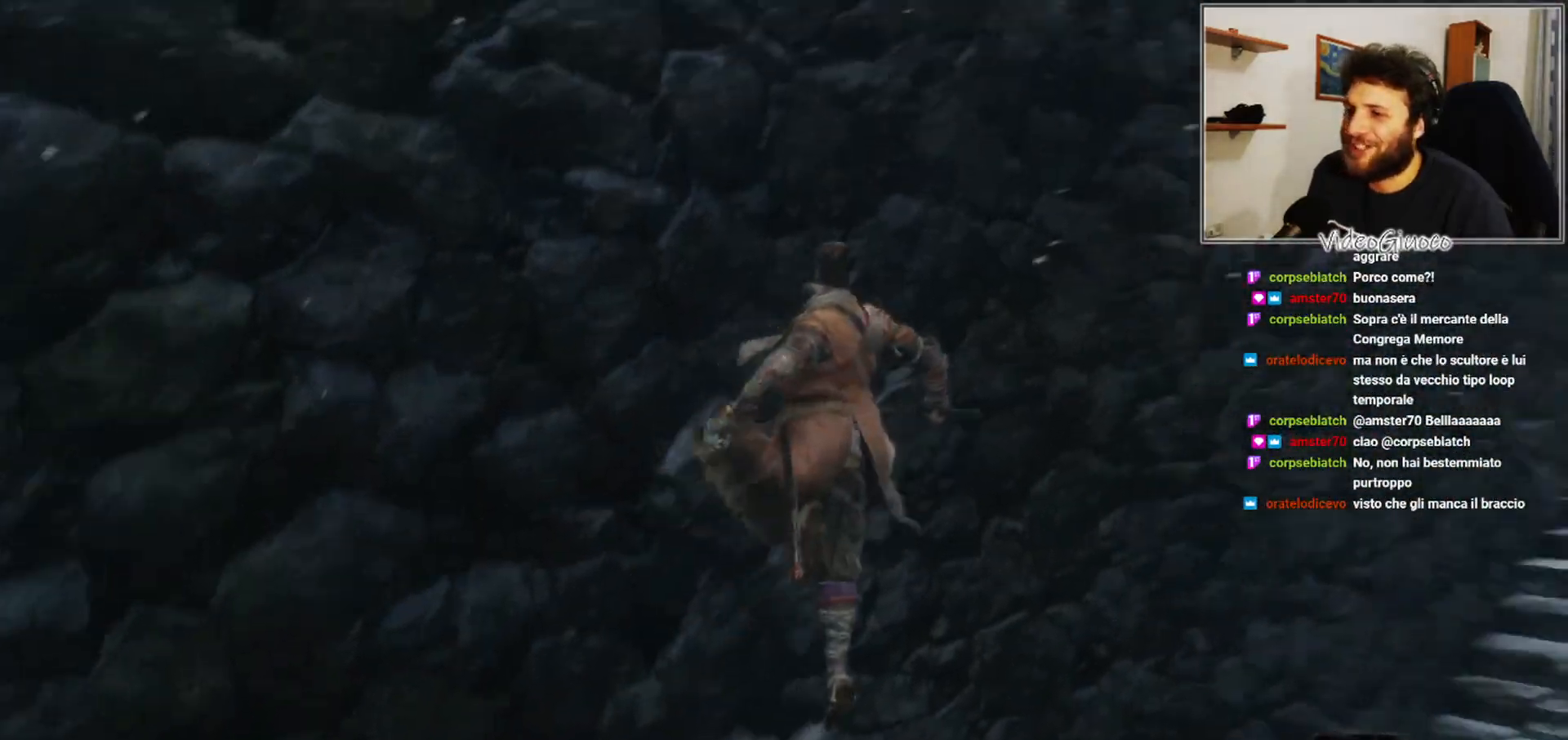
{"buttons": [], "left_stick": "up-right", "right_stick": "center", "events": [[100, "left_stick", "up-right"], [233, "right_stick", "center"]]}
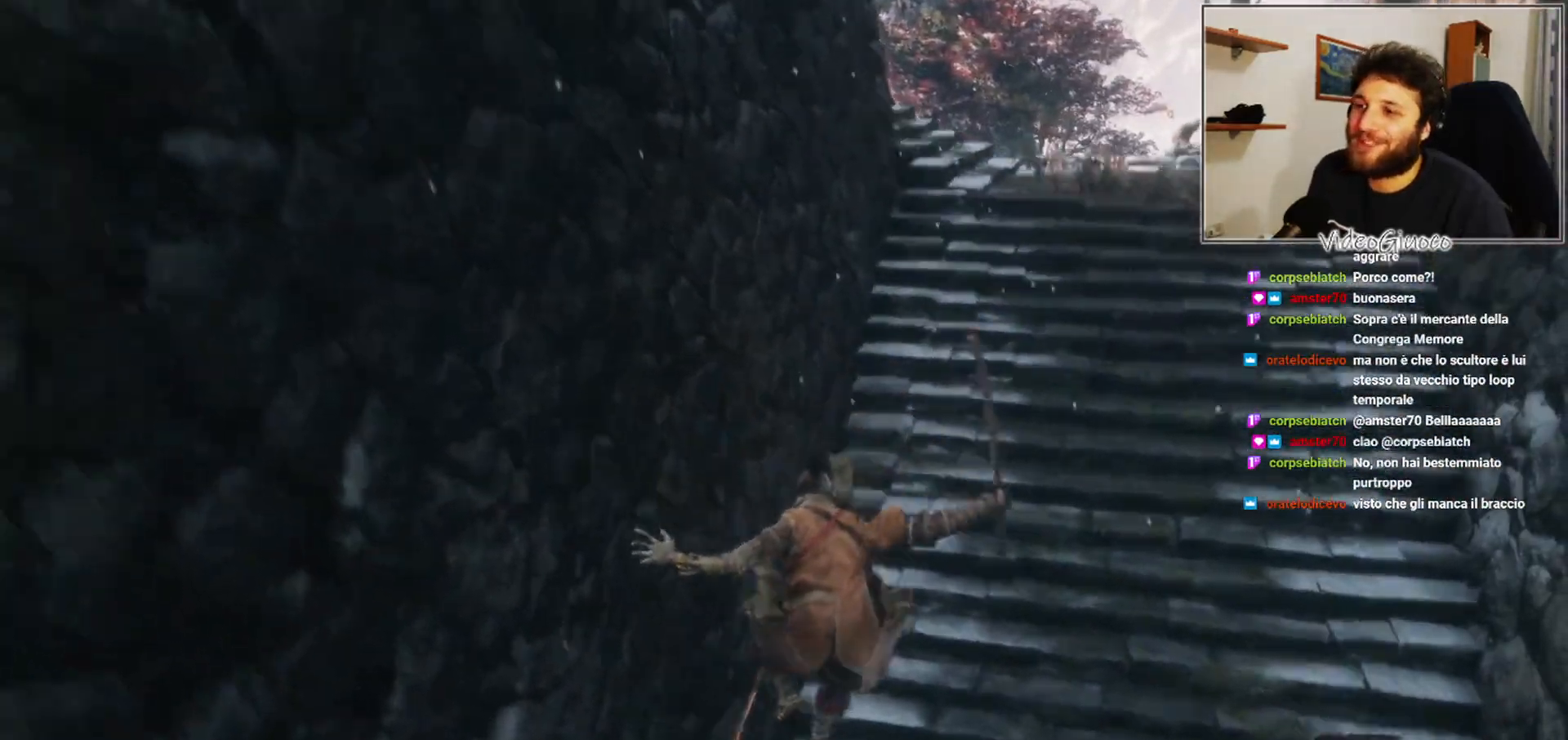
{"buttons": ["B"], "left_stick": "up", "right_stick": "center", "events": [[350, "B", "down"], [450, "left_stick", "up"]]}